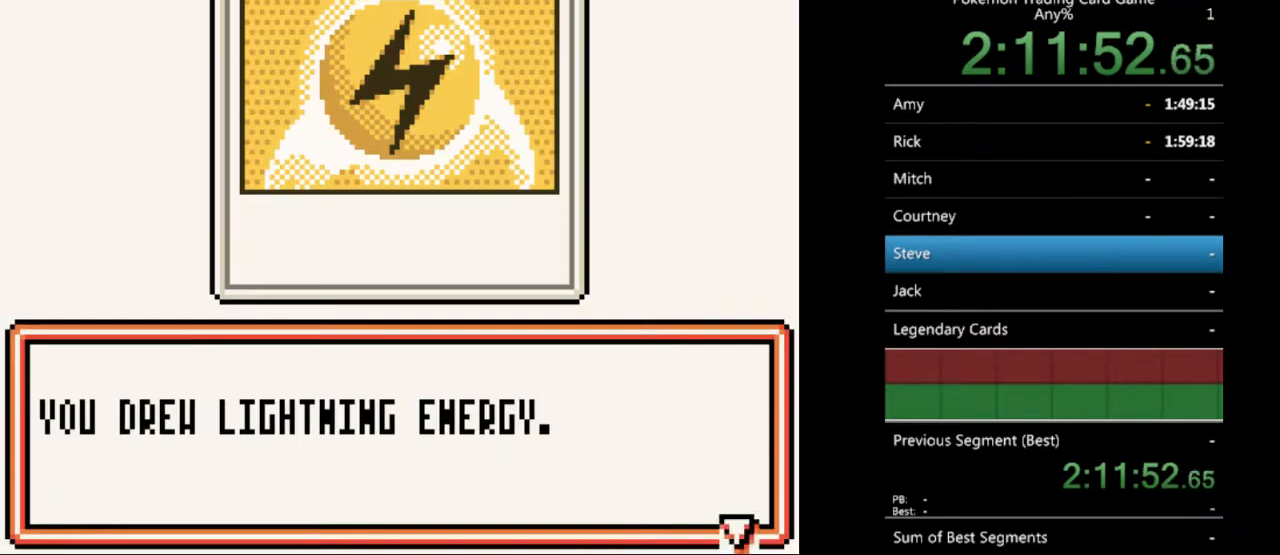
Gameplay with a controller (Nintendo layout); each line is a JSON object with the inputs held at the frame after it. "events" lists button and stick changes between this image and that frame as [ms after this image, input, new state], when the widget could be followed in between. Not read: L3 R3.
{"buttons": [], "events": [[167, "B", "down"], [200, "B", "up"], [400, "B", "down"], [500, "B", "up"]]}
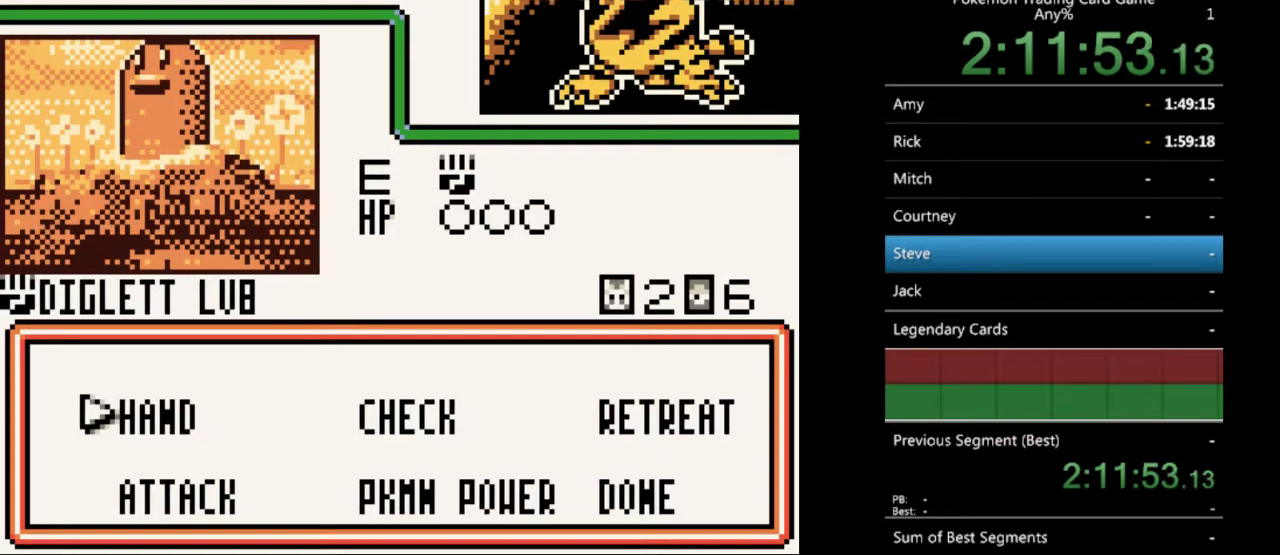
{"buttons": [], "events": [[133, "A", "down"], [267, "A", "up"]]}
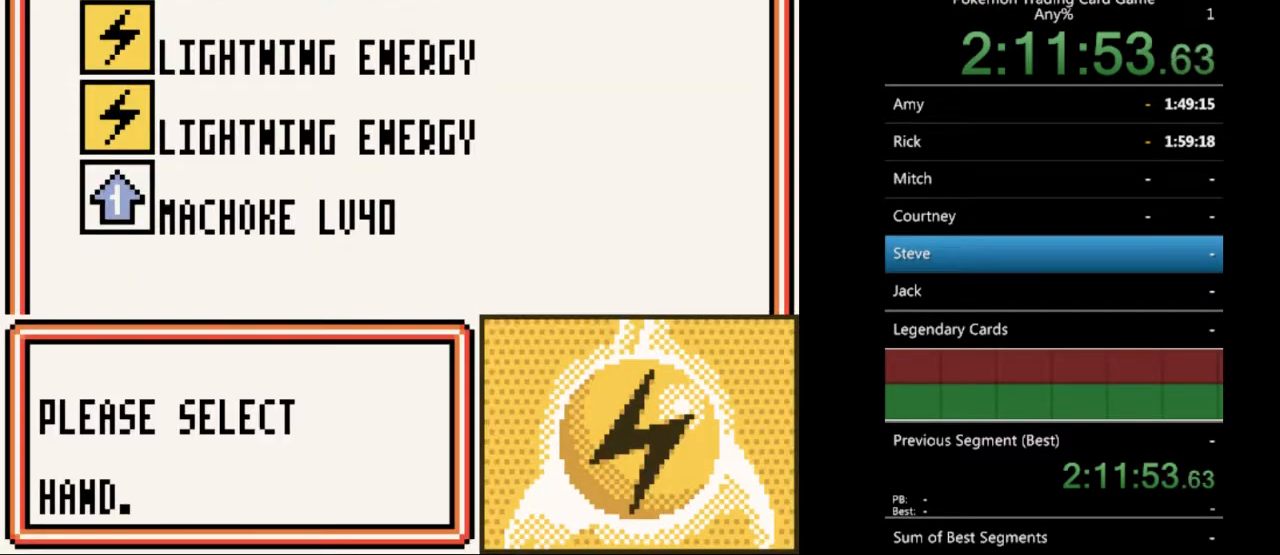
{"buttons": [], "events": [[400, "A", "down"], [467, "A", "up"]]}
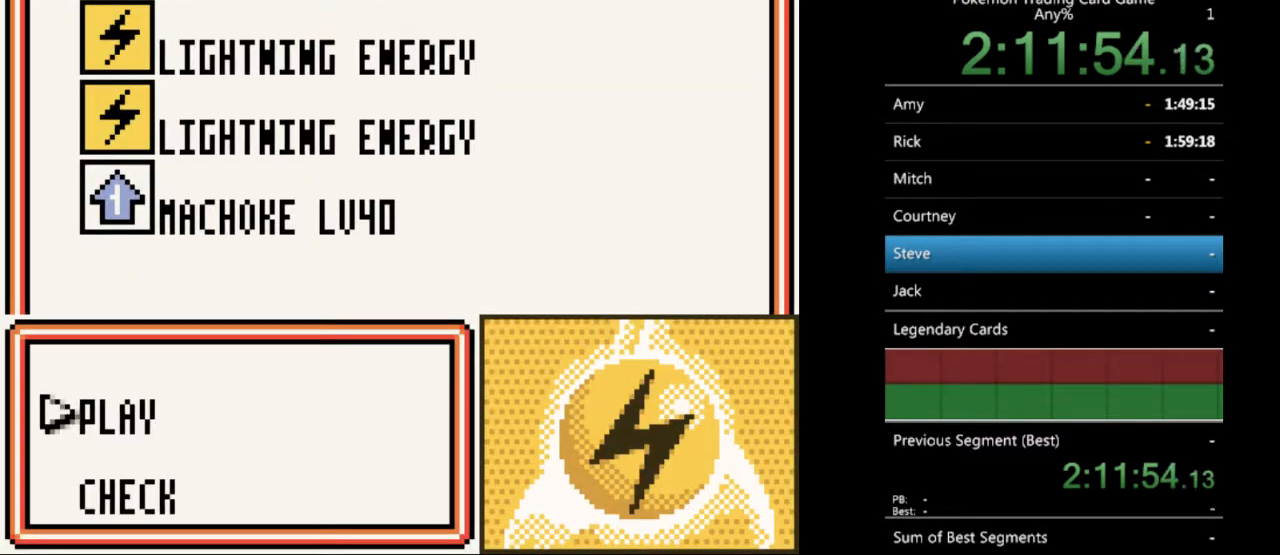
{"buttons": ["DPAD_DOWN"], "events": [[167, "A", "down"], [267, "A", "up"], [467, "DPAD_DOWN", "down"]]}
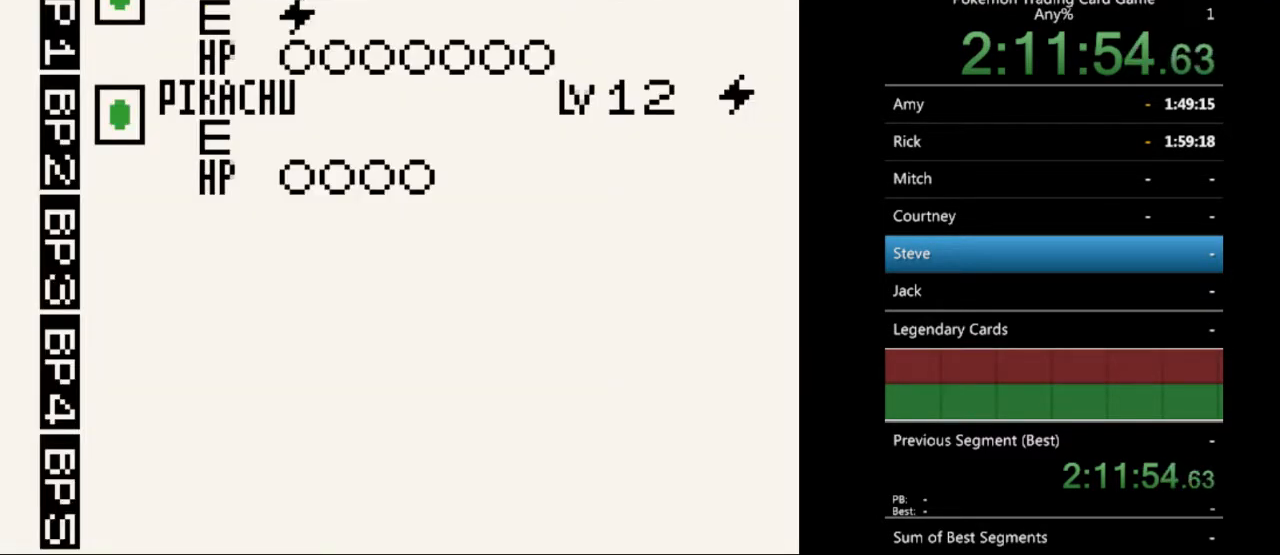
{"buttons": [], "events": [[33, "DPAD_DOWN", "up"], [167, "A", "down"], [233, "A", "up"], [367, "A", "down"], [433, "A", "up"]]}
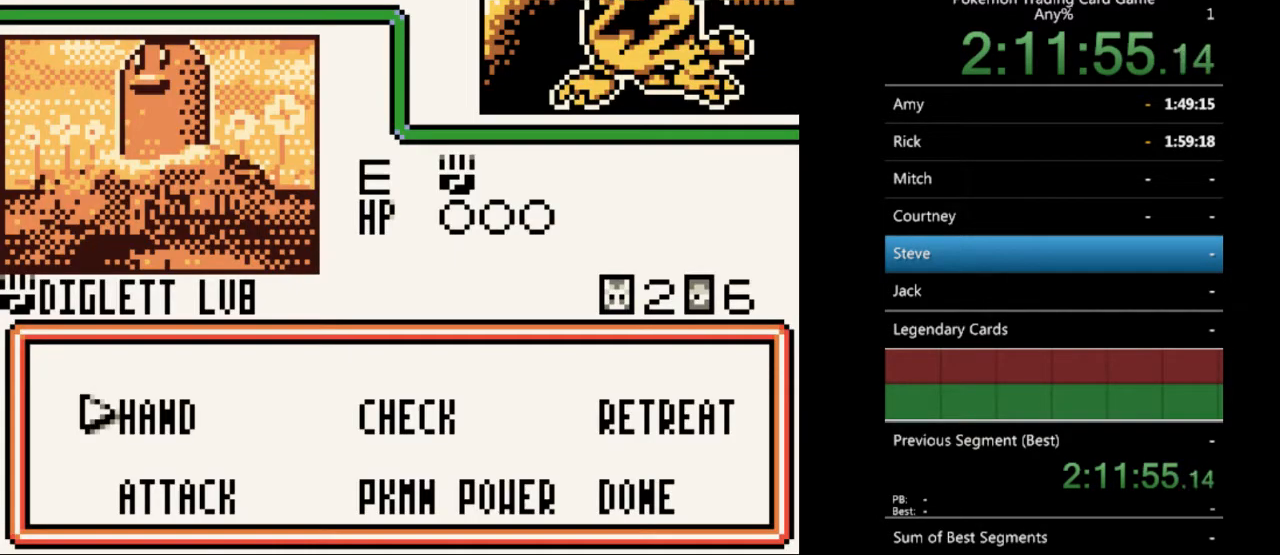
{"buttons": [], "events": [[233, "DPAD_DOWN", "down"], [300, "DPAD_DOWN", "up"], [367, "A", "down"], [500, "A", "up"]]}
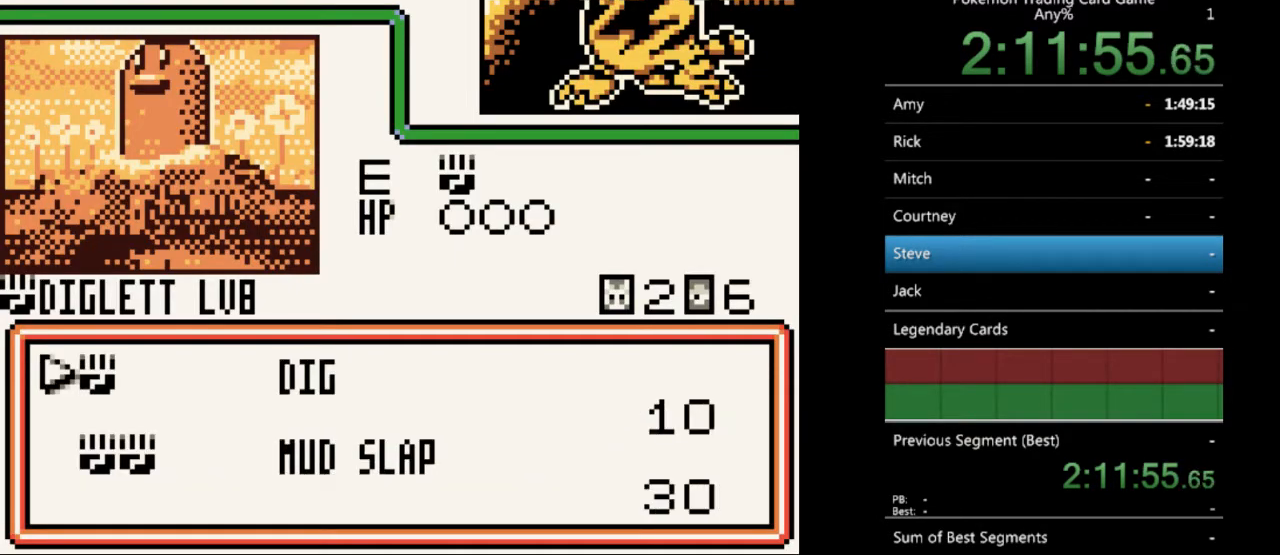
{"buttons": ["A"], "events": [[67, "A", "down"], [200, "A", "up"], [500, "A", "down"]]}
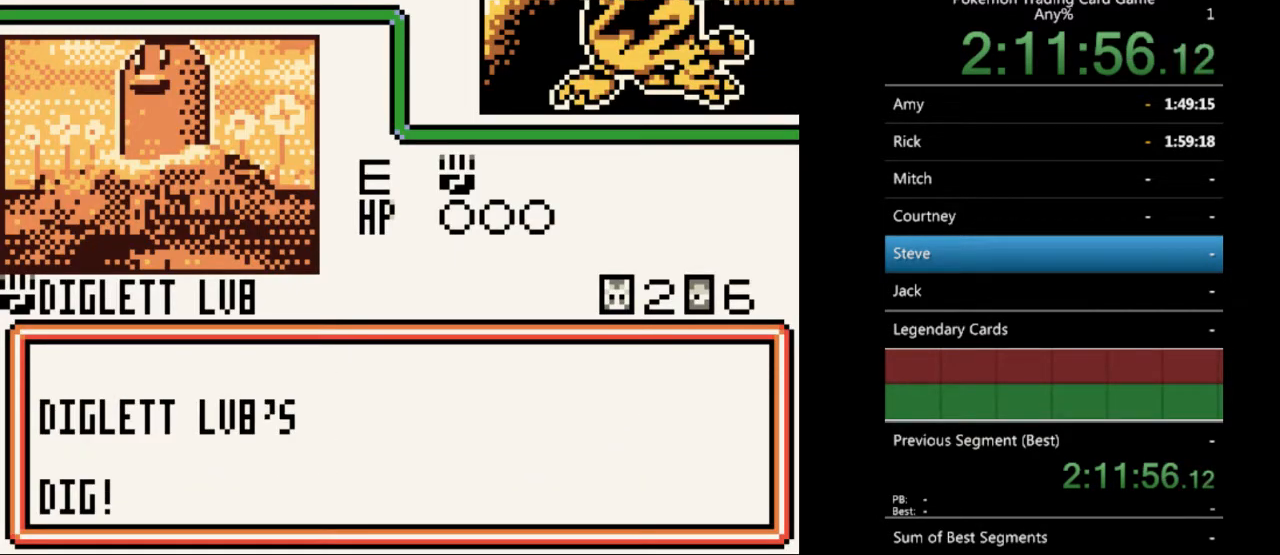
{"buttons": [], "events": [[133, "A", "up"], [367, "B", "down"], [467, "B", "up"]]}
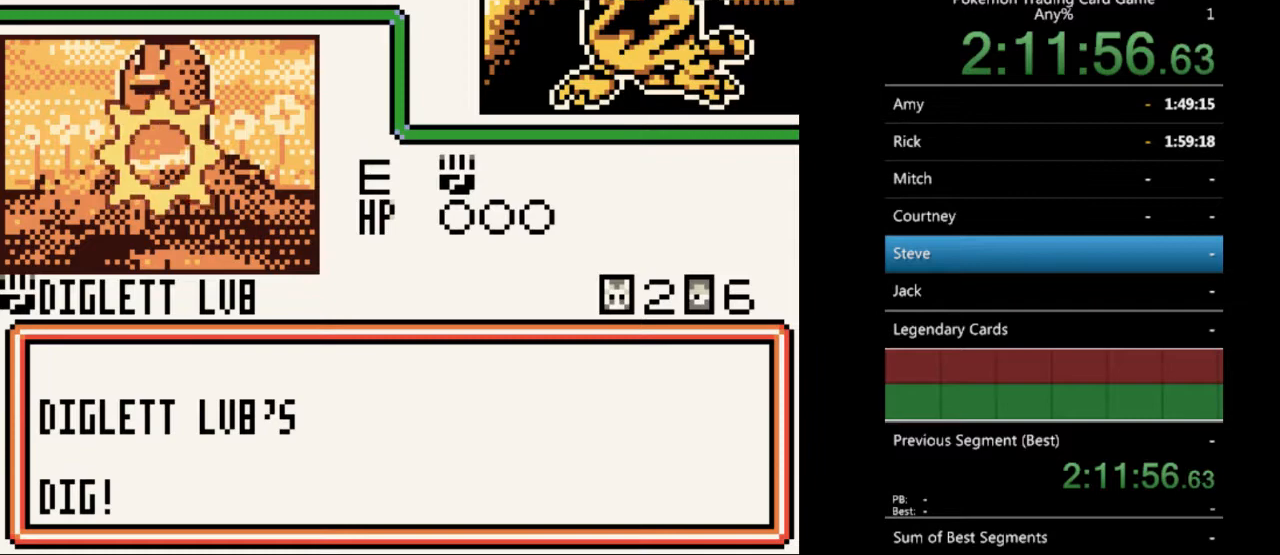
{"buttons": [], "events": [[133, "B", "down"], [200, "B", "up"], [300, "B", "down"], [400, "B", "up"]]}
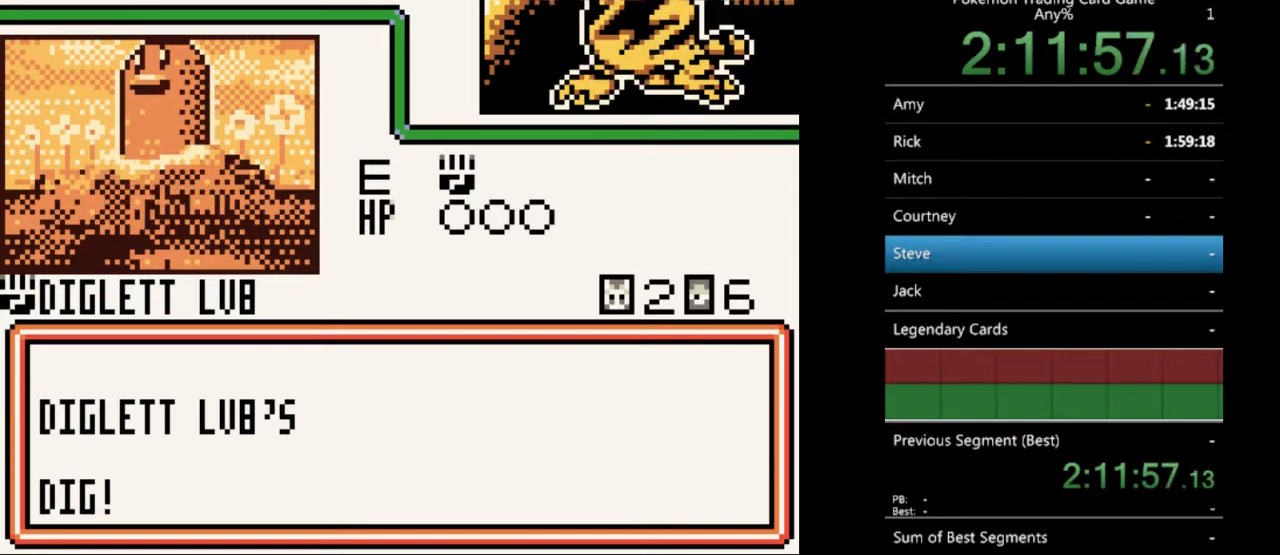
{"buttons": [], "events": [[100, "B", "down"], [200, "B", "up"], [333, "B", "down"], [500, "B", "up"]]}
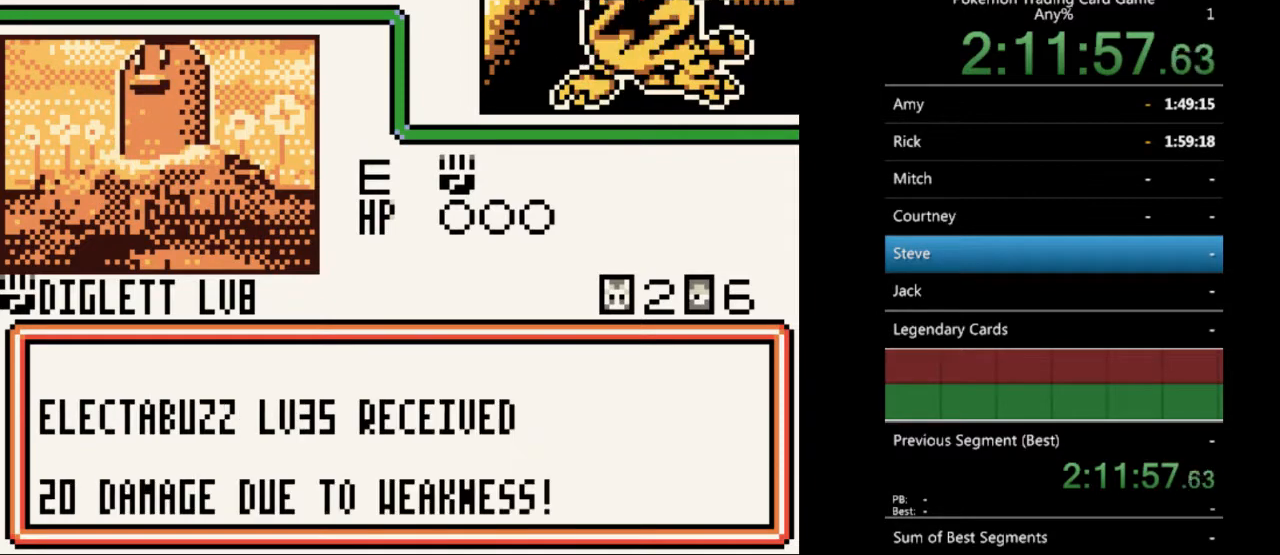
{"buttons": [], "events": [[33, "B", "down"], [167, "B", "up"], [233, "B", "down"], [333, "B", "up"], [433, "B", "down"], [500, "B", "up"]]}
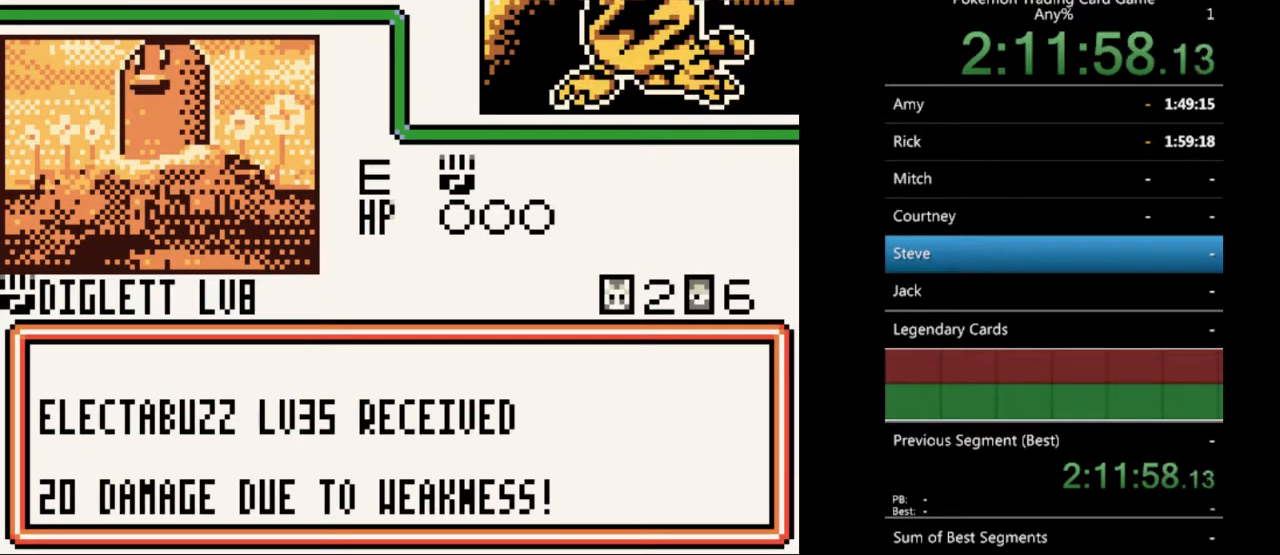
{"buttons": ["B"], "events": [[100, "B", "down"], [200, "B", "up"], [267, "B", "down"], [333, "B", "up"], [433, "B", "down"]]}
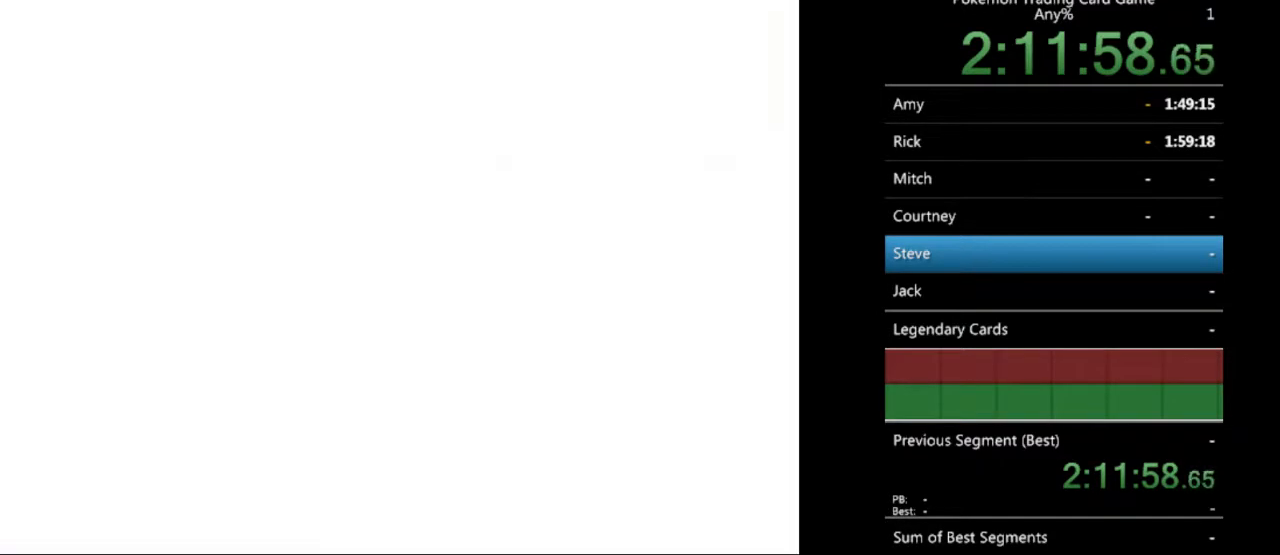
{"buttons": ["B"], "events": [[33, "B", "up"], [133, "B", "down"], [233, "B", "up"], [333, "B", "down"], [400, "B", "up"], [500, "B", "down"]]}
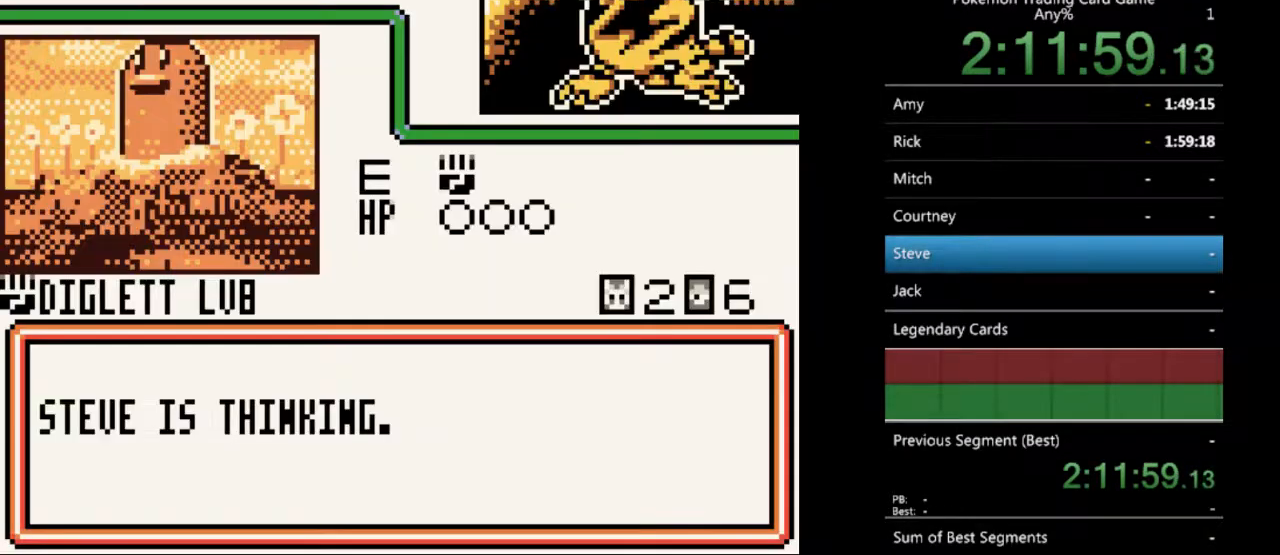
{"buttons": [], "events": [[67, "B", "up"], [200, "B", "down"], [267, "B", "up"], [367, "B", "down"], [467, "B", "up"]]}
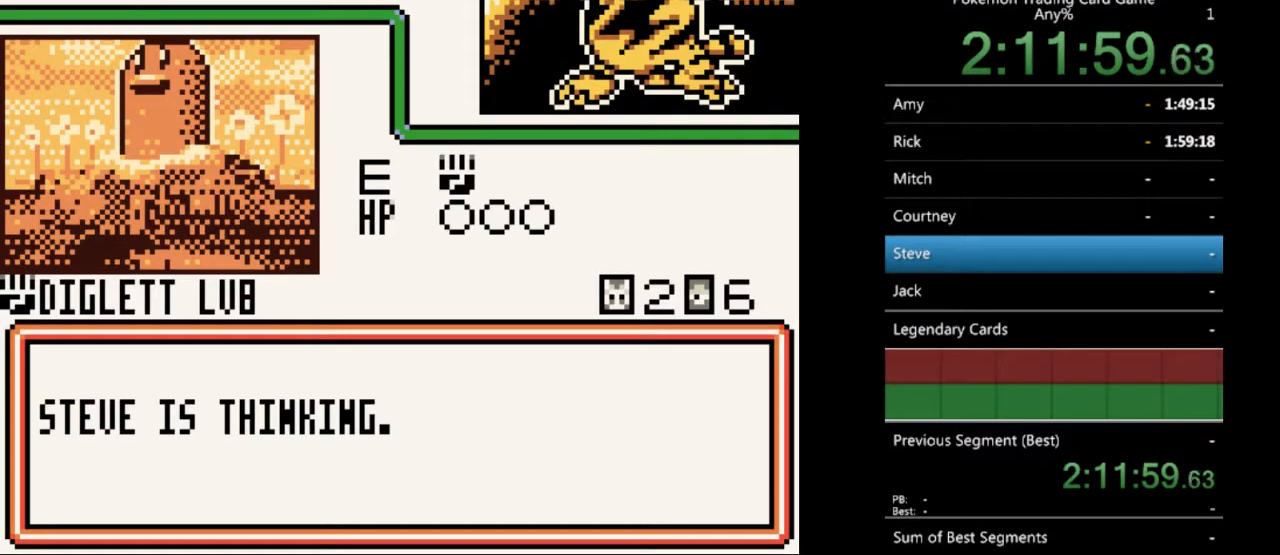
{"buttons": [], "events": [[67, "B", "down"], [133, "B", "up"], [267, "B", "down"], [333, "B", "up"], [433, "B", "down"], [500, "B", "up"]]}
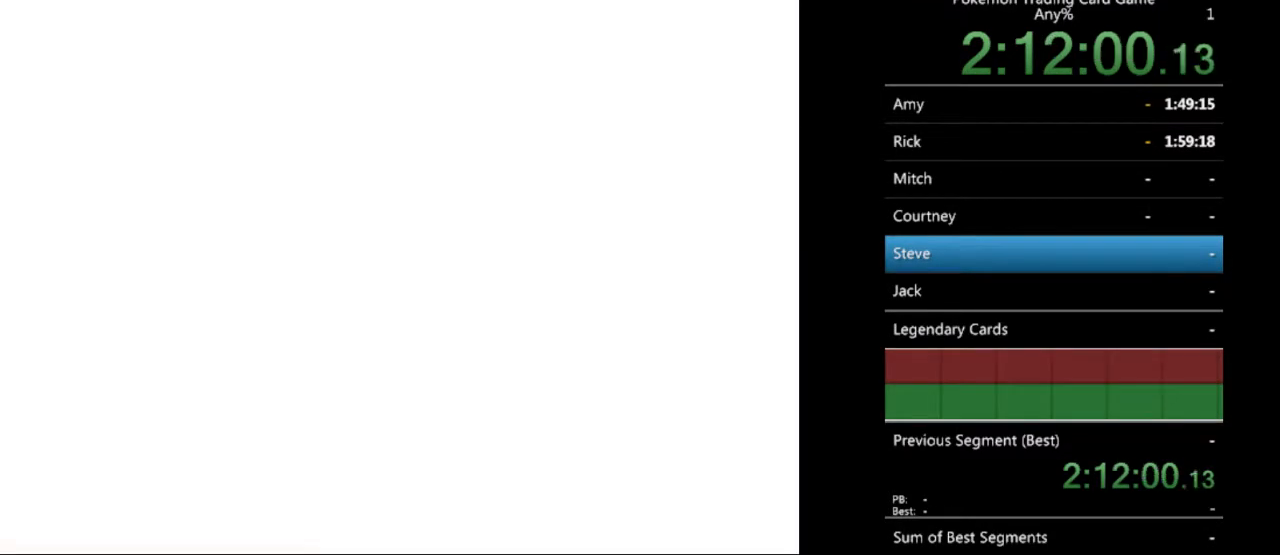
{"buttons": ["B"], "events": [[133, "B", "down"], [200, "B", "up"], [300, "B", "down"], [367, "B", "up"], [500, "B", "down"]]}
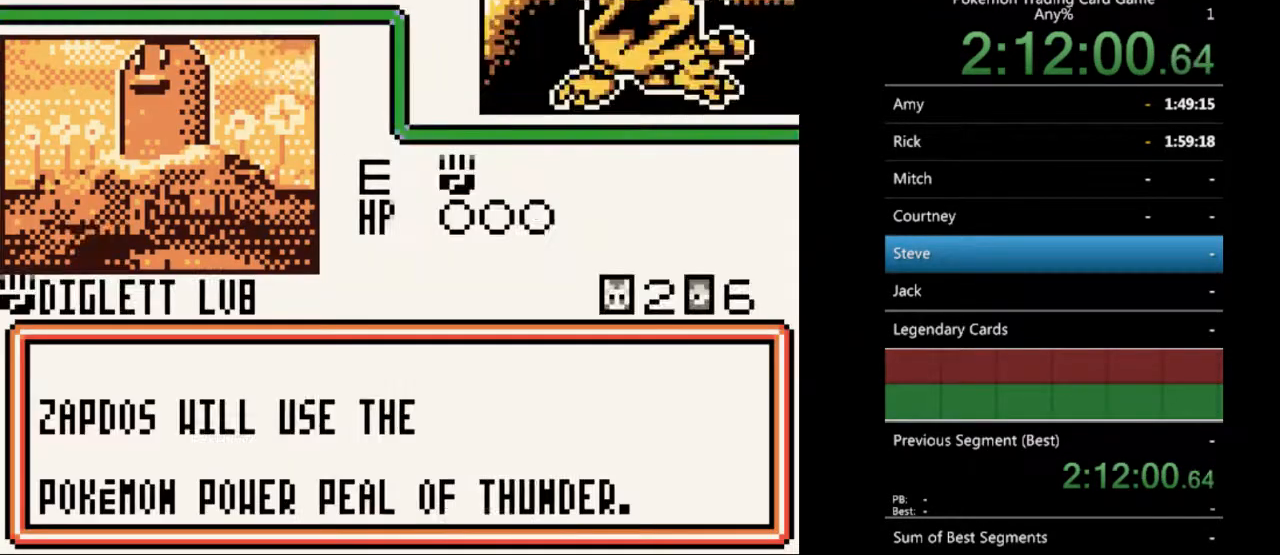
{"buttons": [], "events": [[67, "B", "up"], [167, "B", "down"], [267, "B", "up"], [367, "B", "down"], [467, "B", "up"]]}
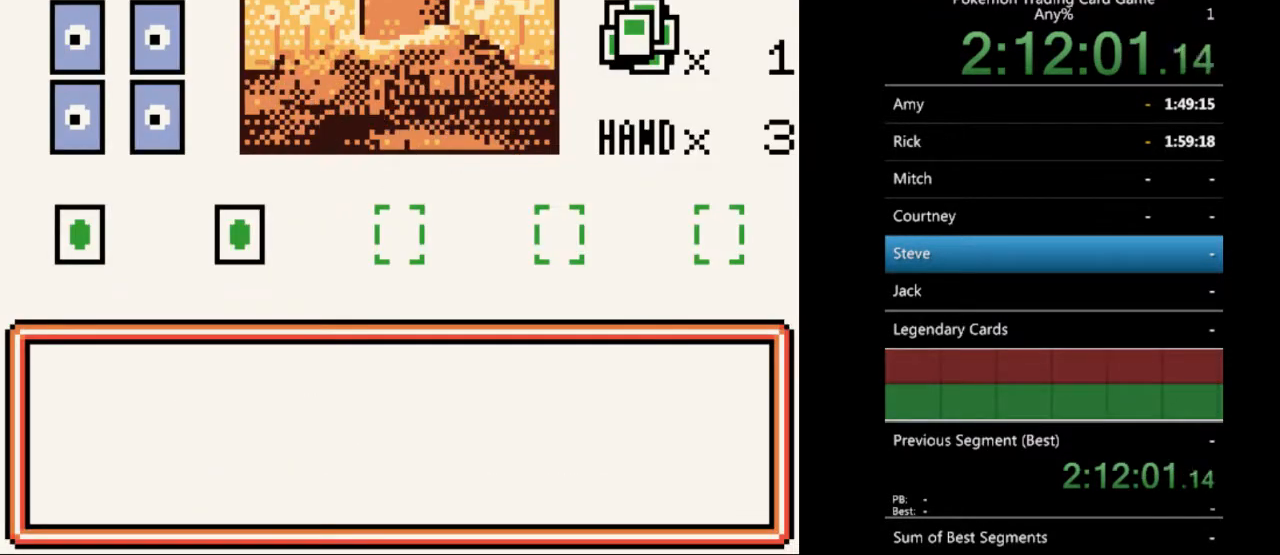
{"buttons": ["B"], "events": [[67, "B", "down"], [133, "B", "up"], [233, "B", "down"], [333, "B", "up"], [433, "B", "down"]]}
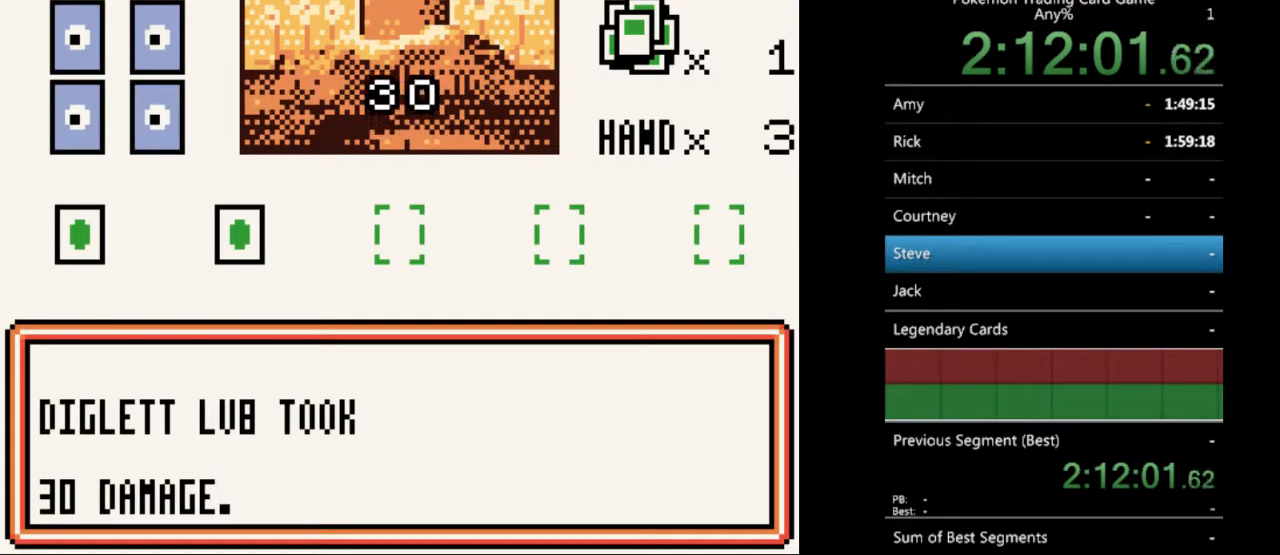
{"buttons": ["B"], "events": [[33, "B", "up"], [100, "B", "down"], [200, "B", "up"], [300, "B", "down"], [400, "B", "up"], [500, "B", "down"]]}
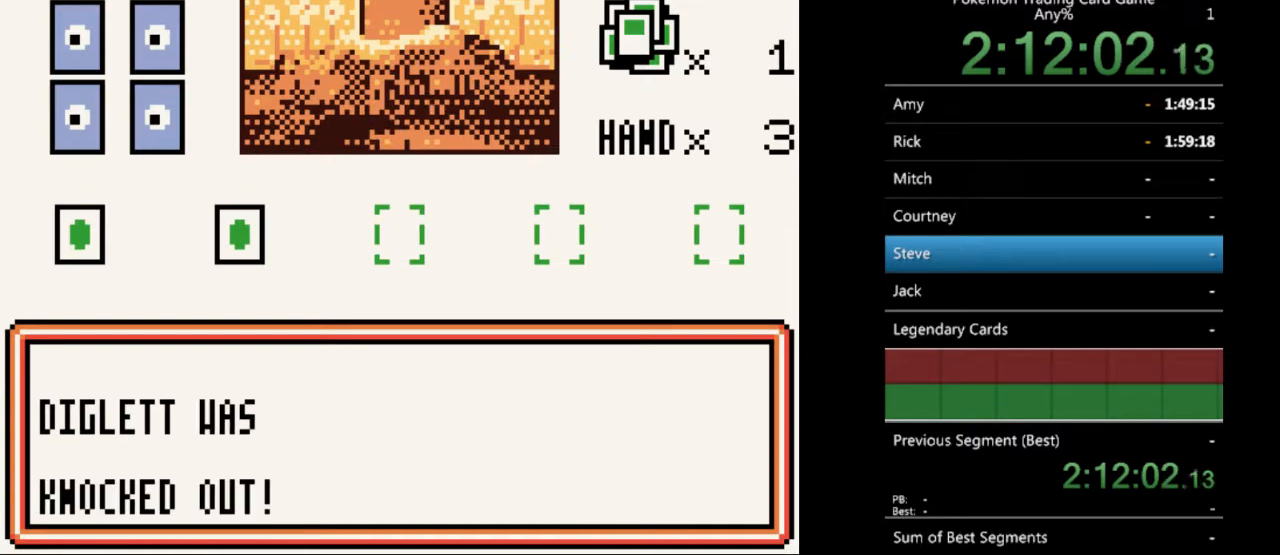
{"buttons": [], "events": [[100, "B", "up"], [167, "B", "down"], [267, "B", "up"], [367, "B", "down"], [433, "B", "up"]]}
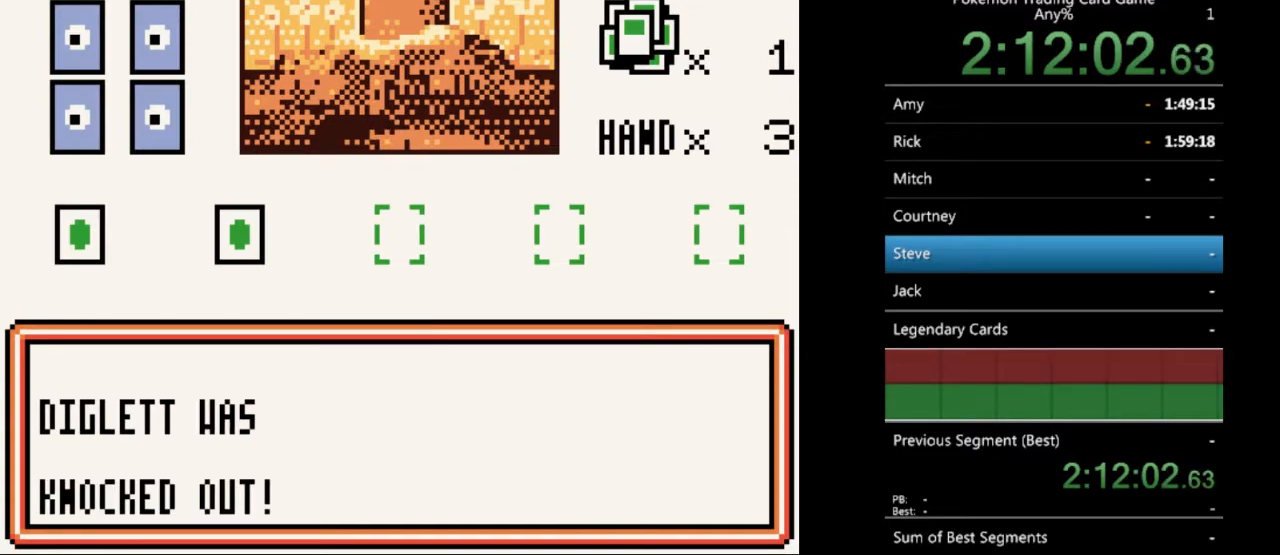
{"buttons": [], "events": [[33, "B", "down"], [133, "B", "up"], [233, "B", "down"], [333, "B", "up"]]}
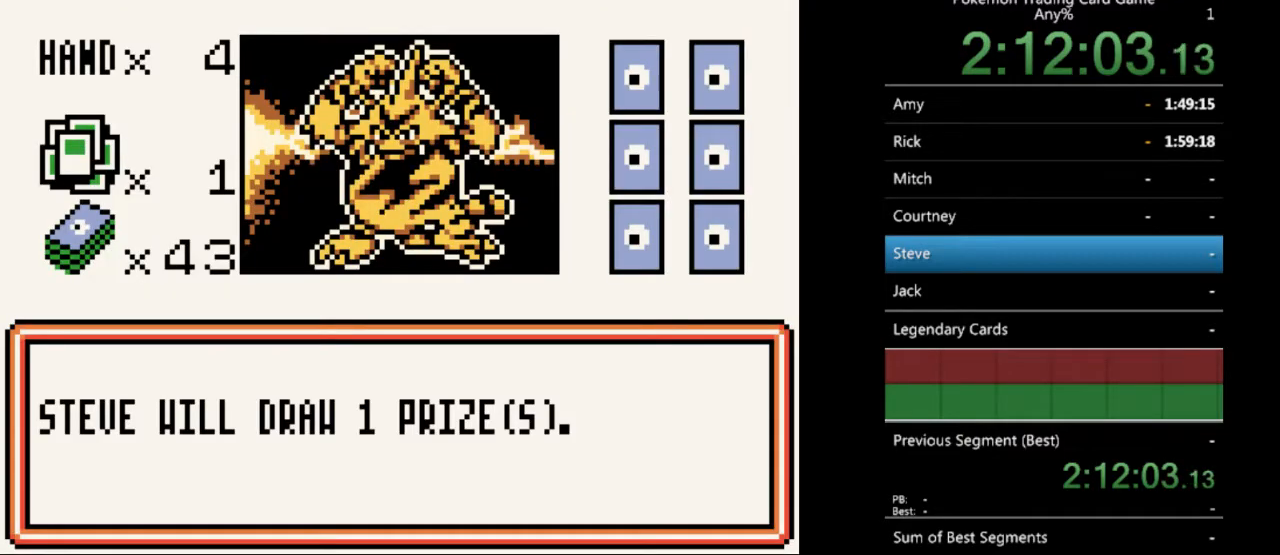
{"buttons": [], "events": []}
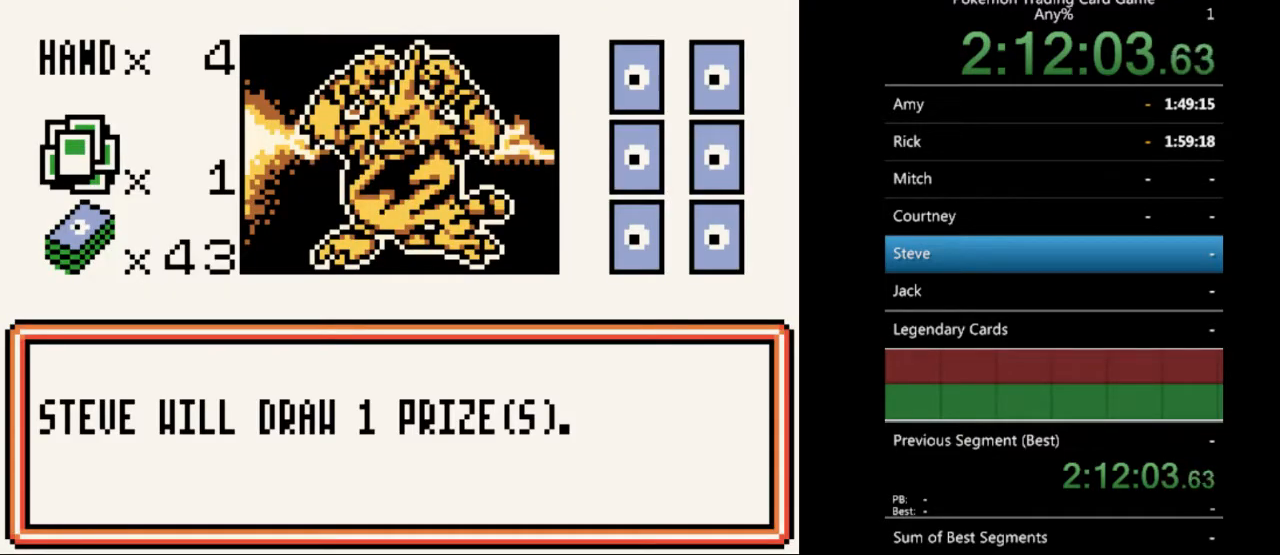
{"buttons": [], "events": [[100, "B", "down"], [200, "B", "up"]]}
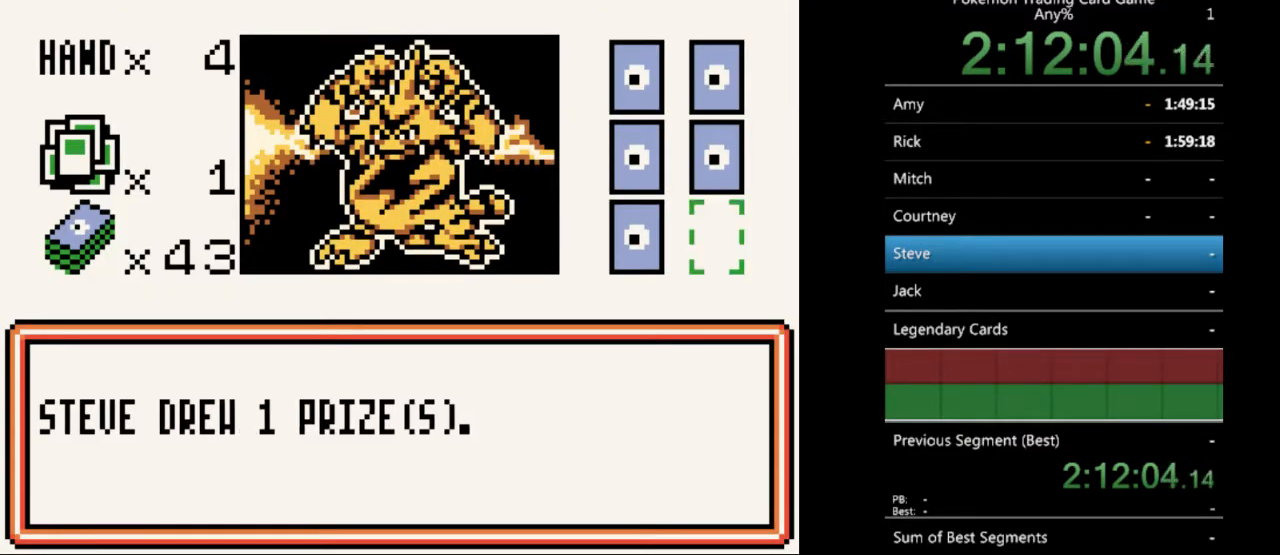
{"buttons": [], "events": [[133, "B", "down"], [233, "B", "up"], [367, "B", "down"], [400, "B", "up"]]}
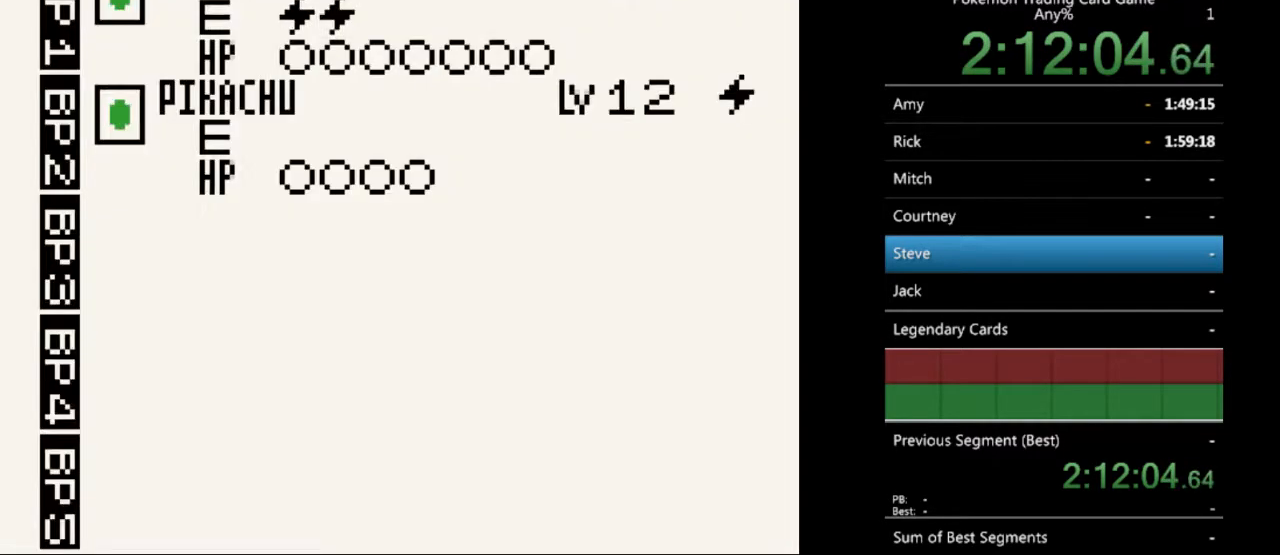
{"buttons": [], "events": []}
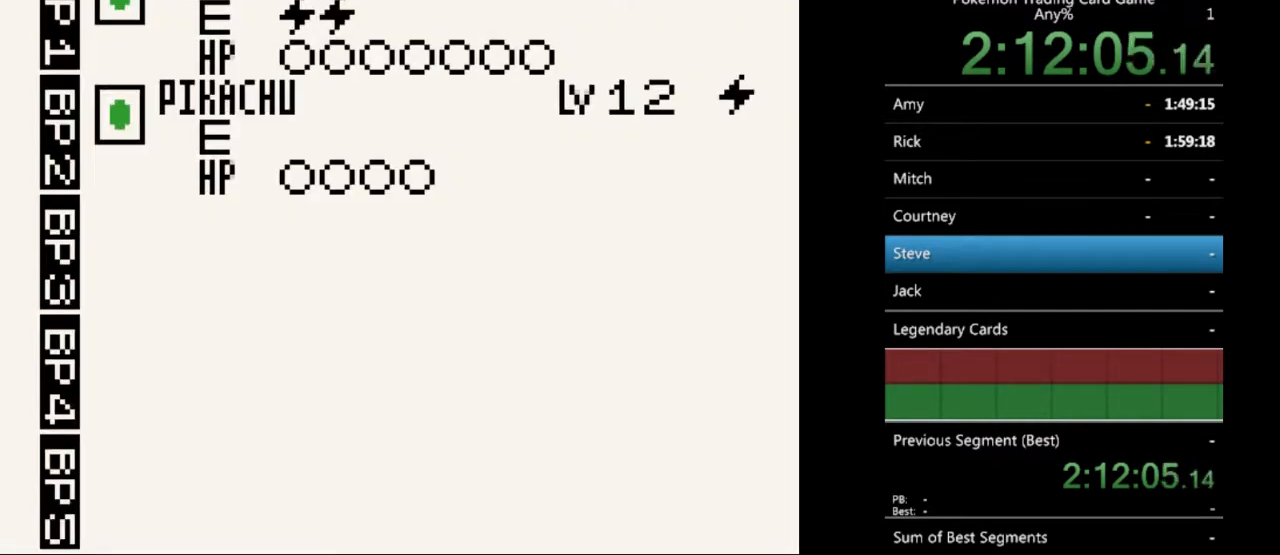
{"buttons": [], "events": [[133, "A", "down"], [200, "A", "up"]]}
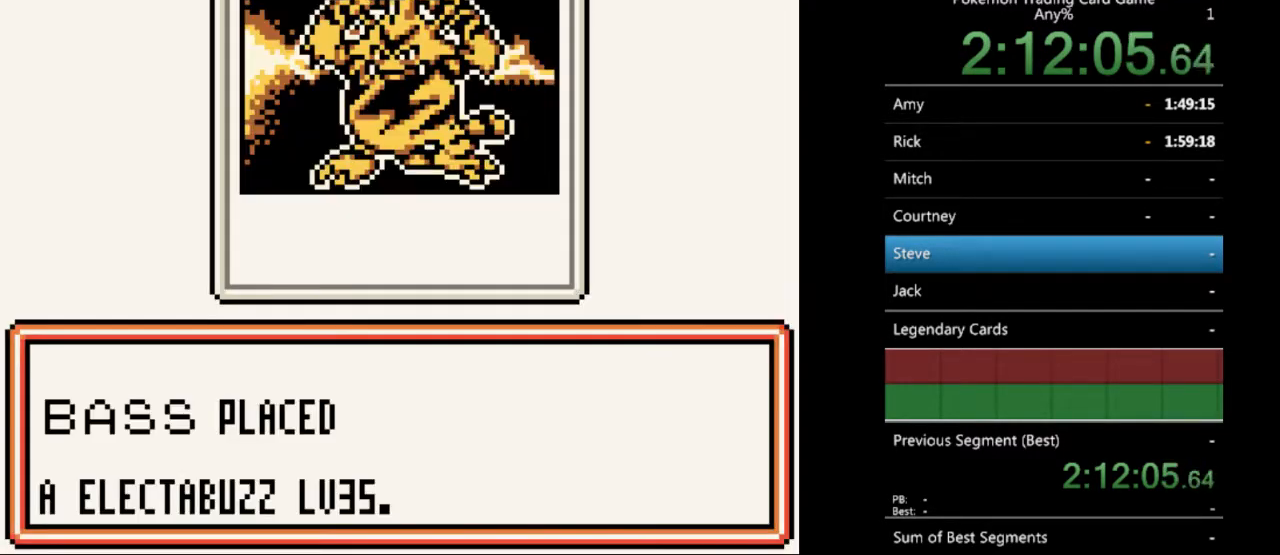
{"buttons": [], "events": [[167, "A", "down"], [267, "A", "up"]]}
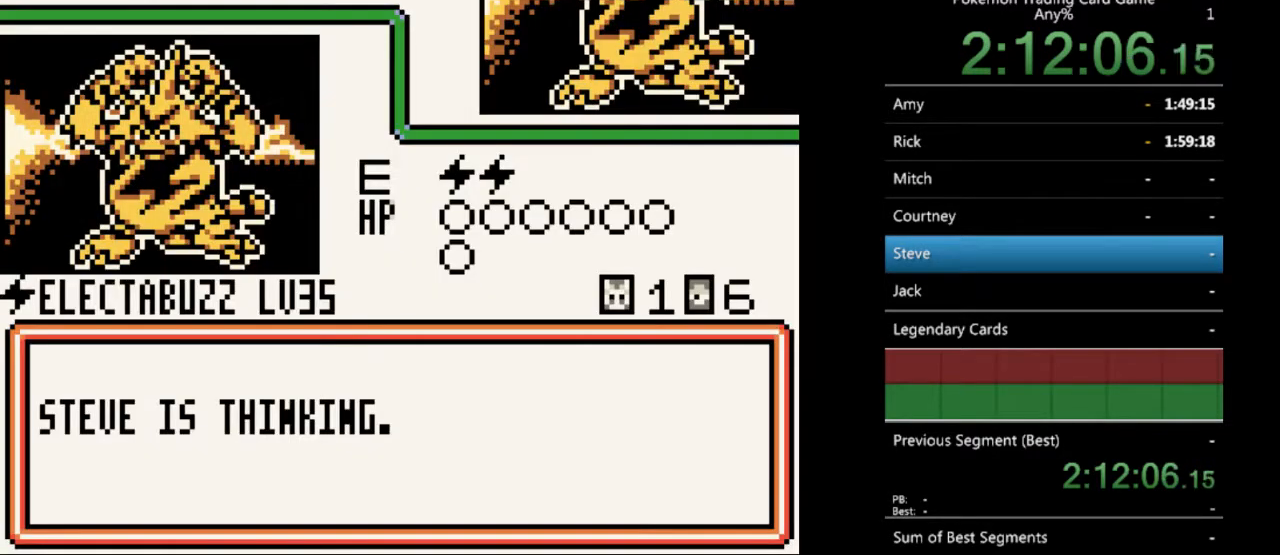
{"buttons": ["B"], "events": [[467, "B", "down"]]}
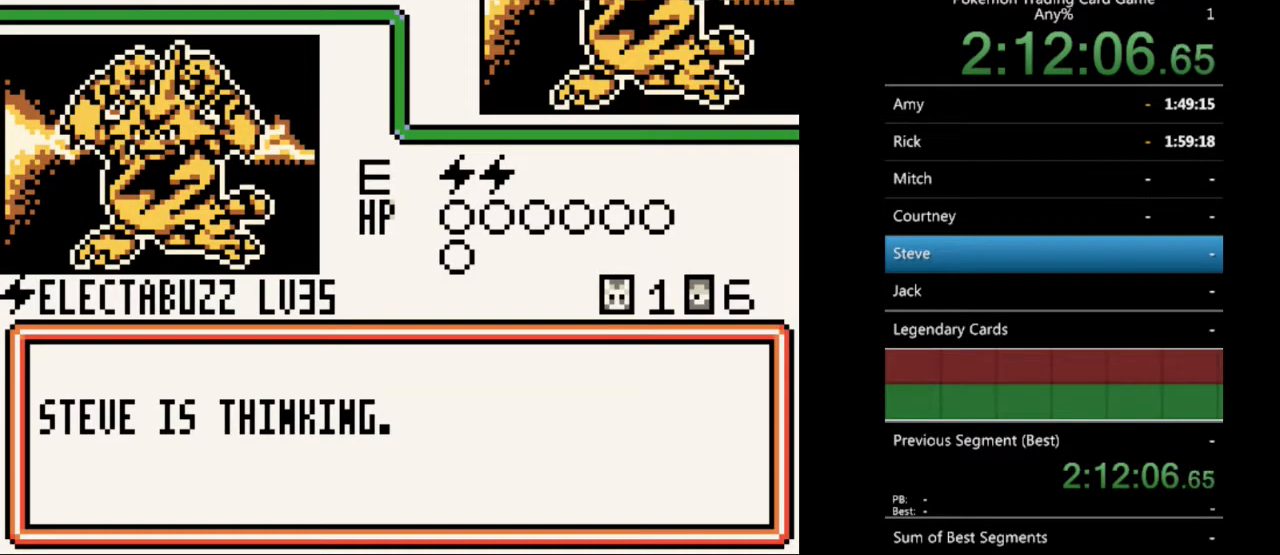
{"buttons": [], "events": [[67, "B", "up"]]}
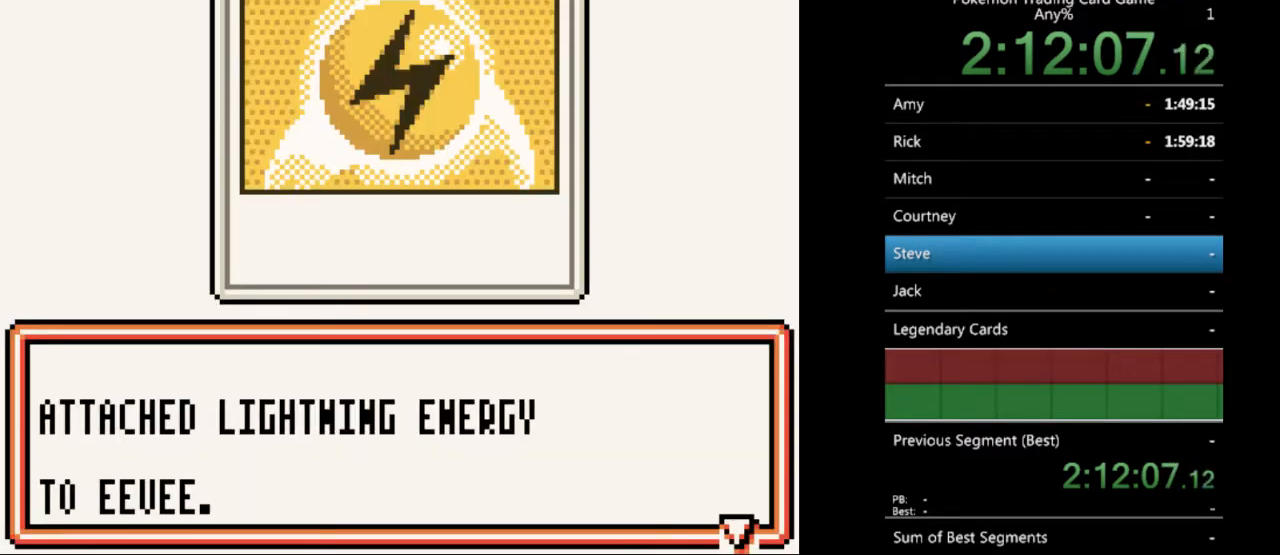
{"buttons": [], "events": [[200, "B", "down"], [333, "B", "up"]]}